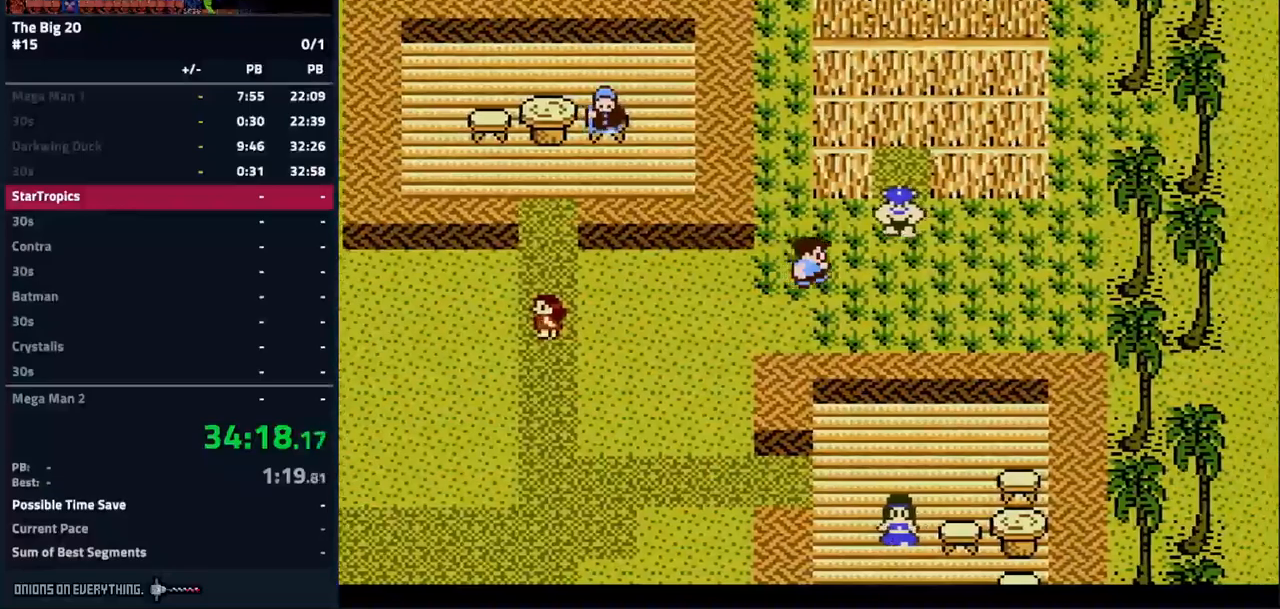
Gameplay with a controller (Nintendo layout); each line is a JSON object with the inputs held at the frame after it. "events" lists button and stick changes between this image and that frame as [ms after this image, input, new state], when the widget could be followed in between. Not read: L3 R3.
{"buttons": ["A", "DPAD_UP", "DPAD_RIGHT"], "events": [[250, "DPAD_UP", "down"], [367, "A", "down"]]}
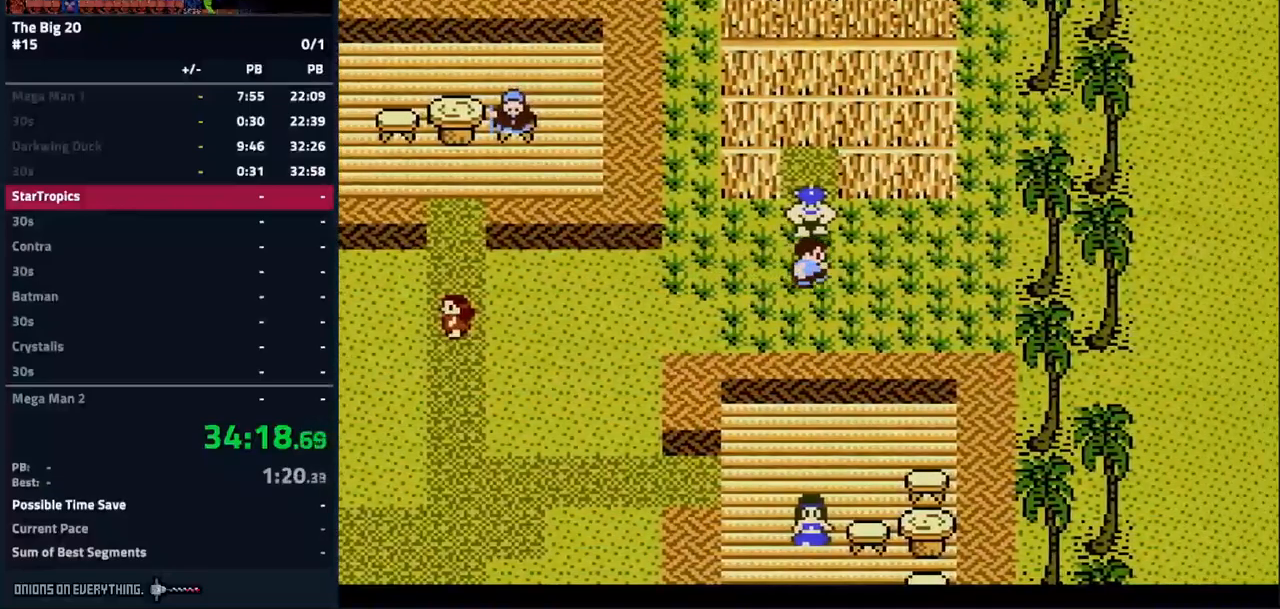
{"buttons": ["A"], "events": [[50, "DPAD_UP", "up"], [483, "DPAD_RIGHT", "up"]]}
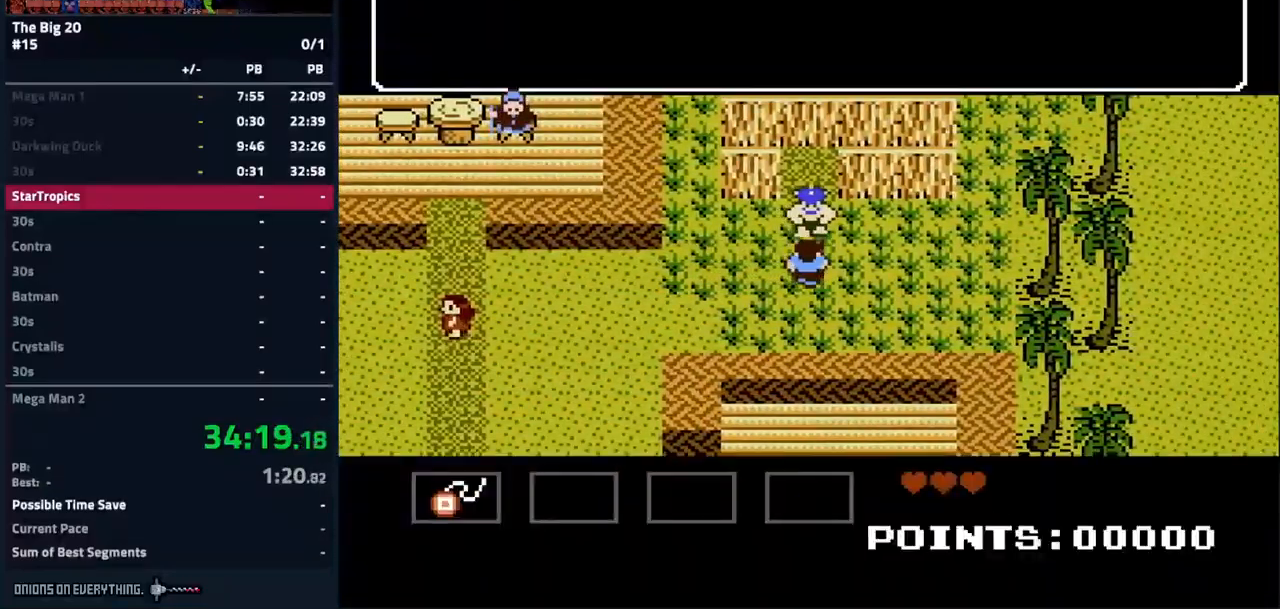
{"buttons": ["A"], "events": []}
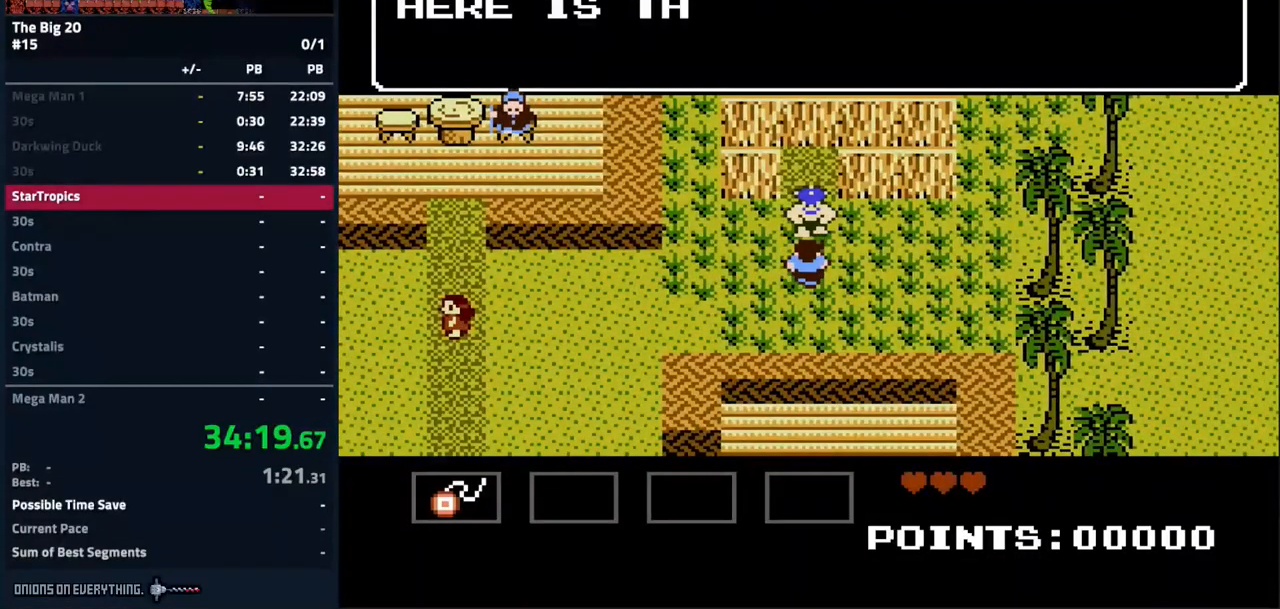
{"buttons": ["A"], "events": []}
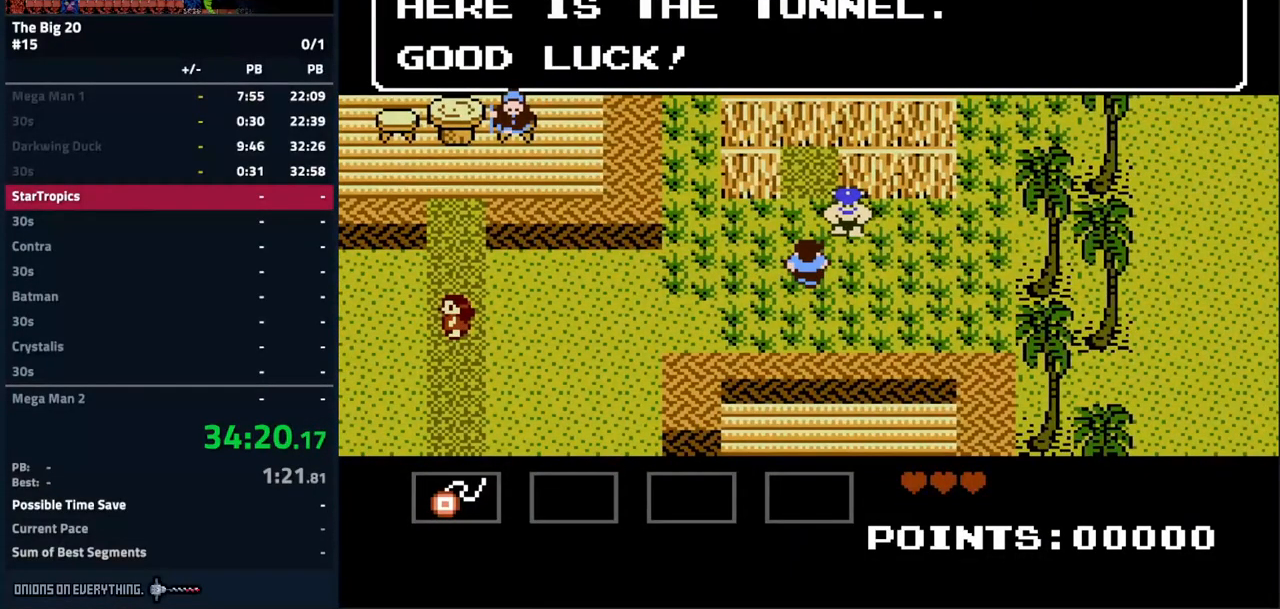
{"buttons": ["A", "DPAD_UP"], "events": [[17, "A", "up"], [150, "A", "down"], [283, "DPAD_UP", "down"]]}
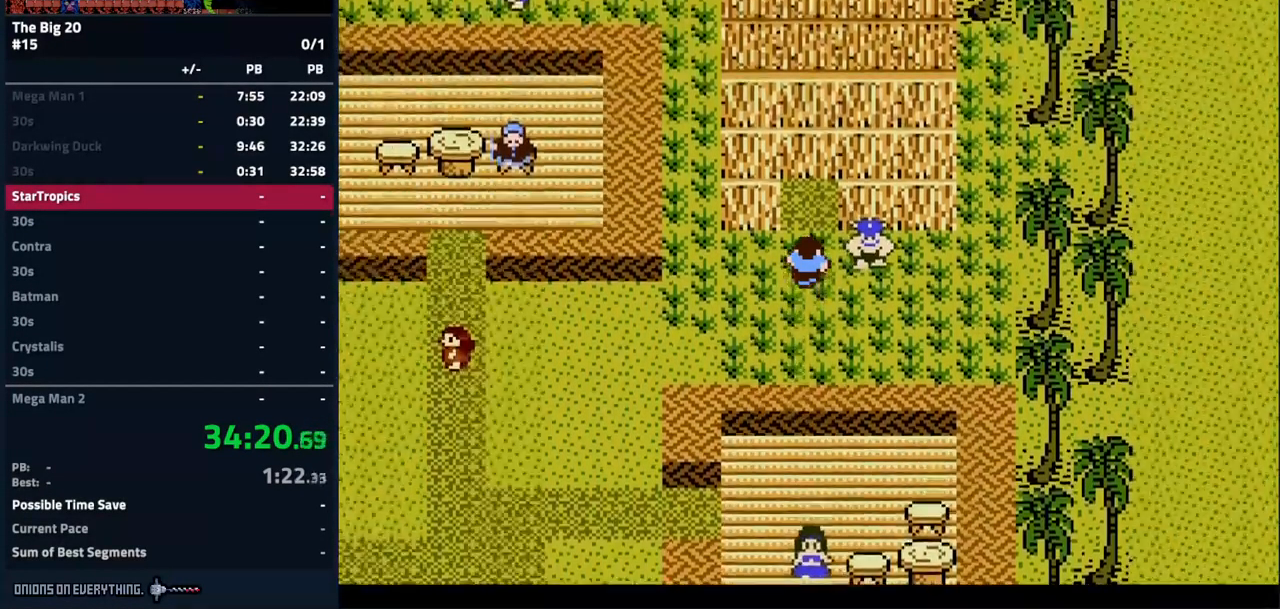
{"buttons": ["DPAD_UP"]}
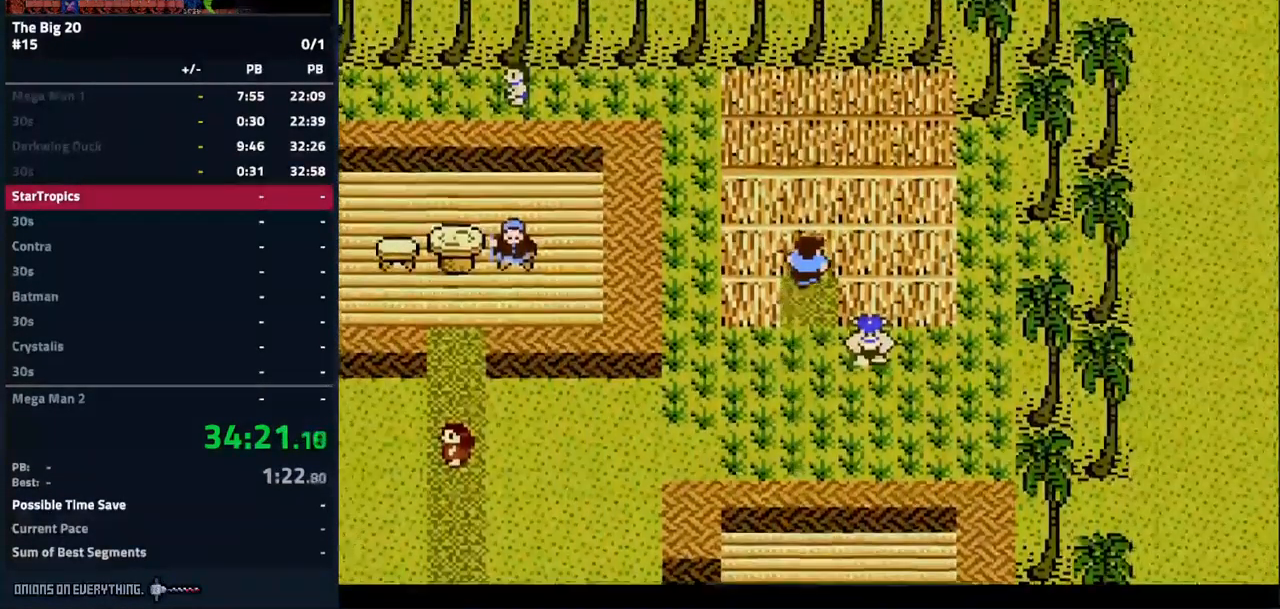
{"buttons": ["DPAD_UP"], "events": []}
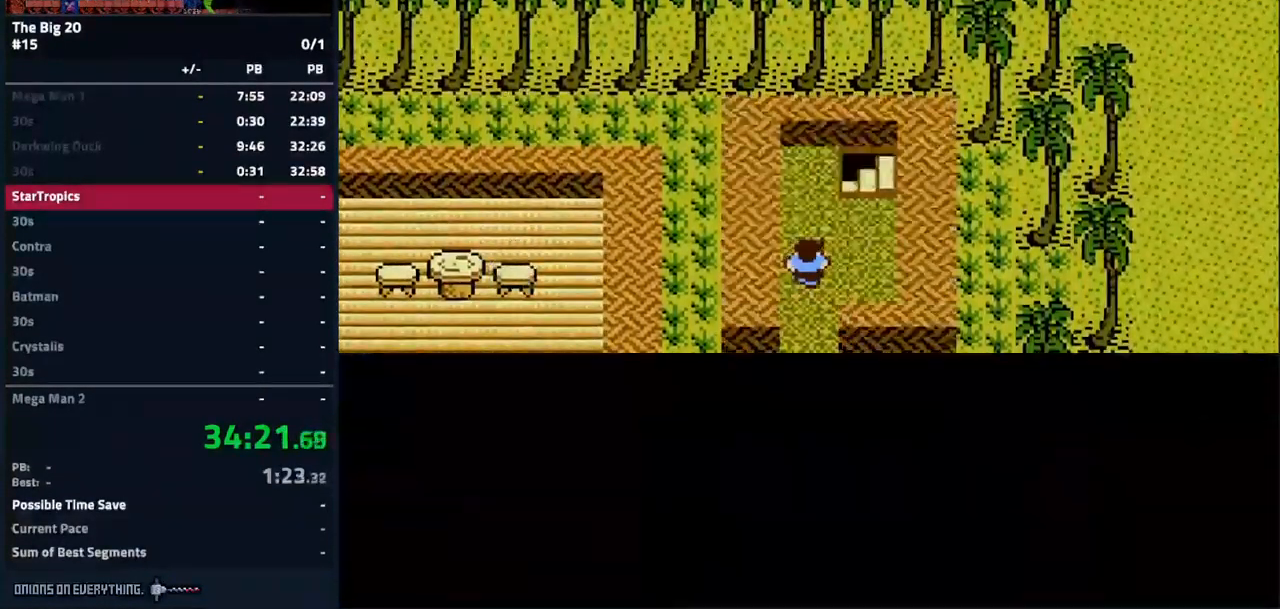
{"buttons": ["DPAD_UP"], "events": []}
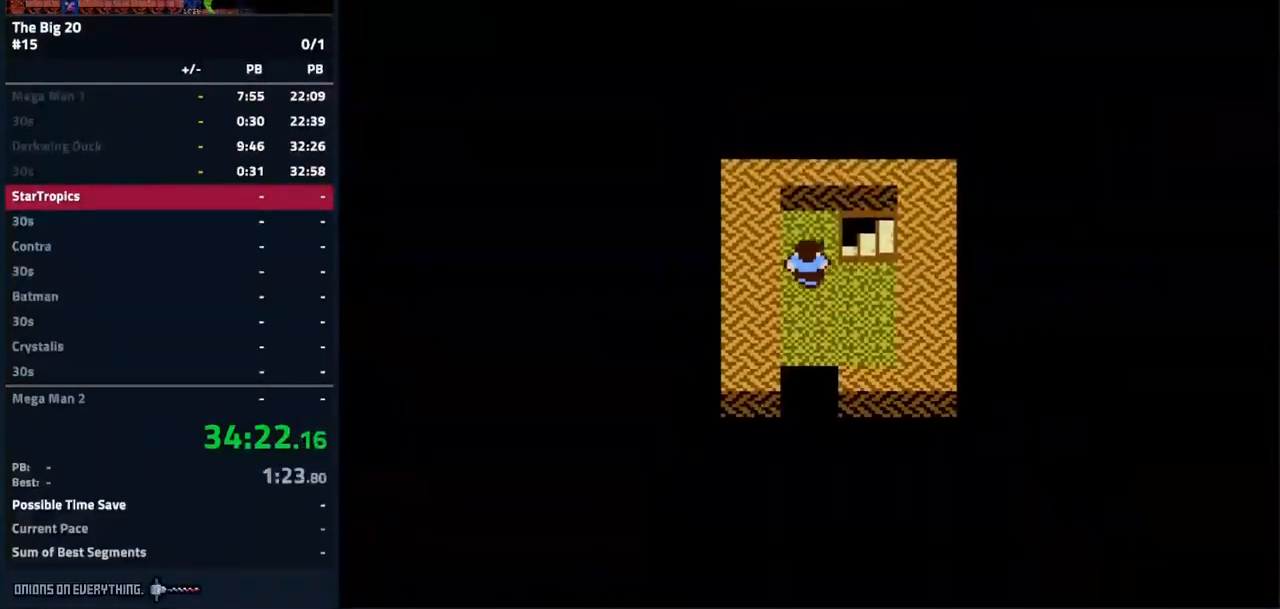
{"buttons": ["DPAD_RIGHT"], "events": [[83, "DPAD_RIGHT", "down"], [83, "DPAD_UP", "up"]]}
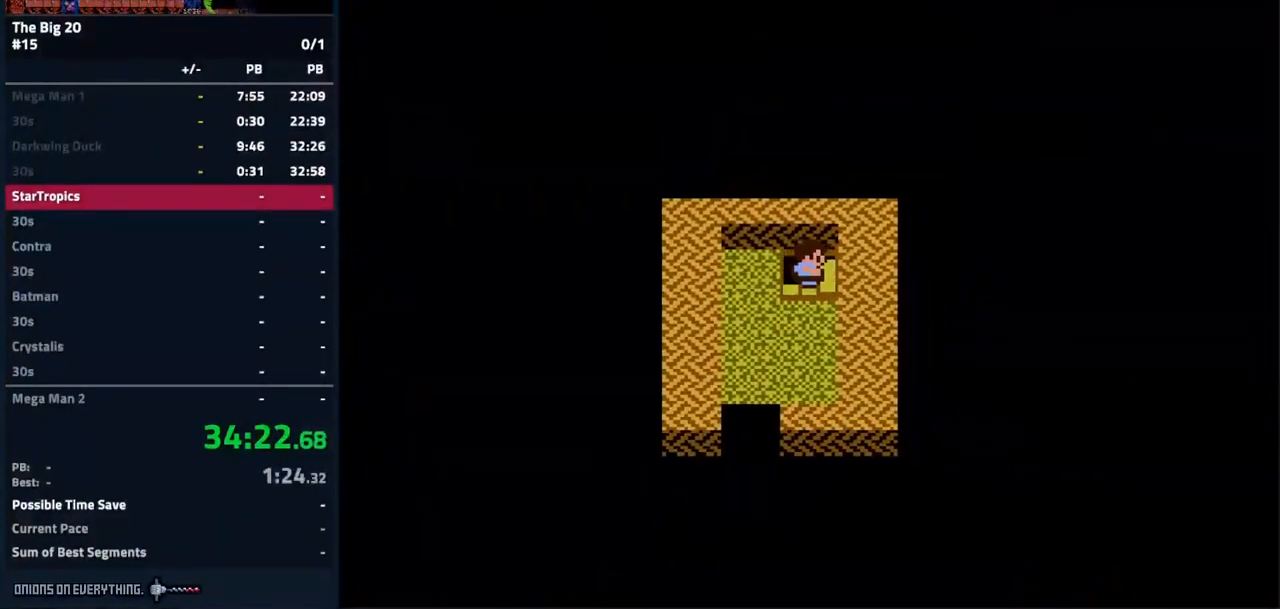
{"buttons": [], "events": [[117, "DPAD_RIGHT", "up"]]}
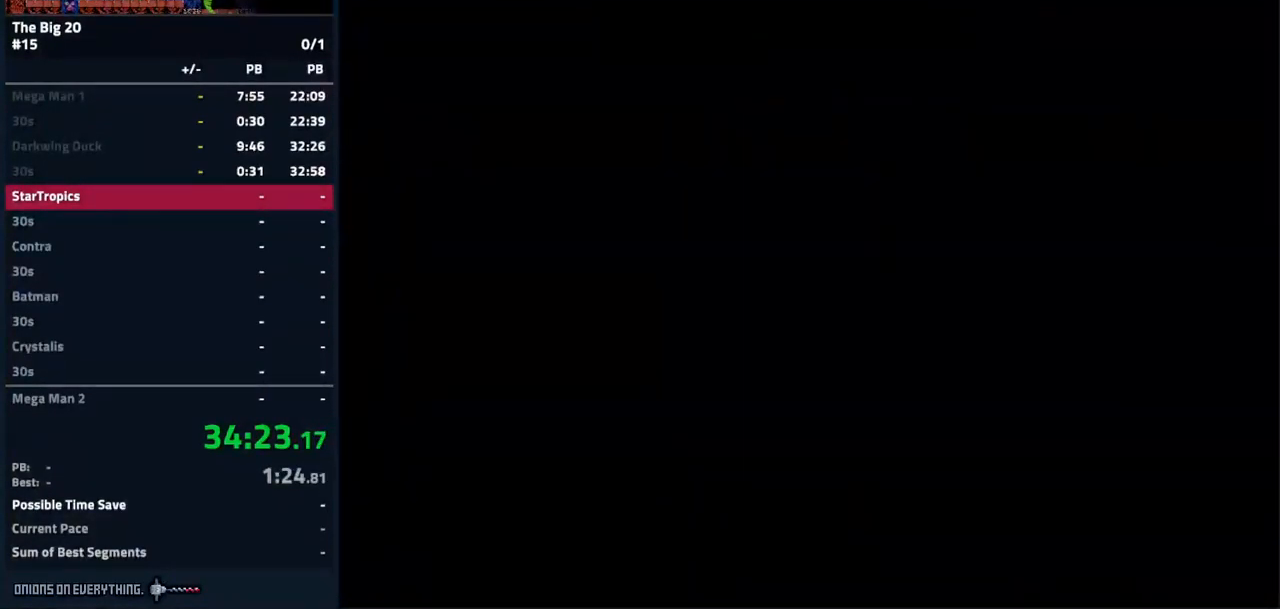
{"buttons": ["A"], "events": [[200, "A", "down"]]}
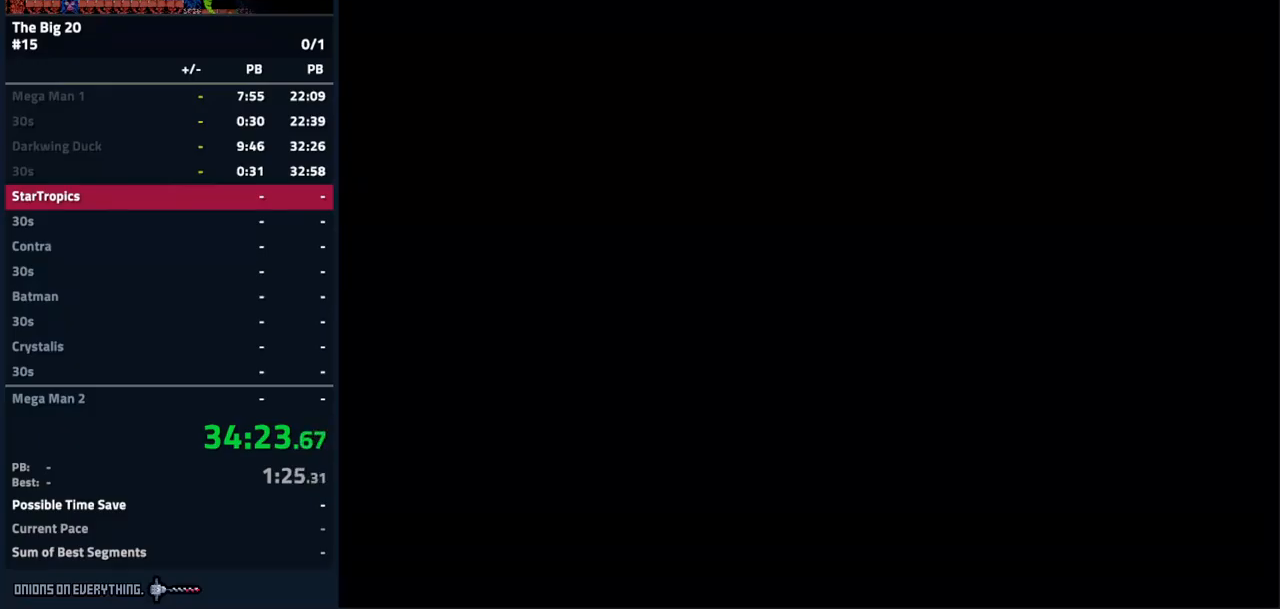
{"buttons": ["A"], "events": []}
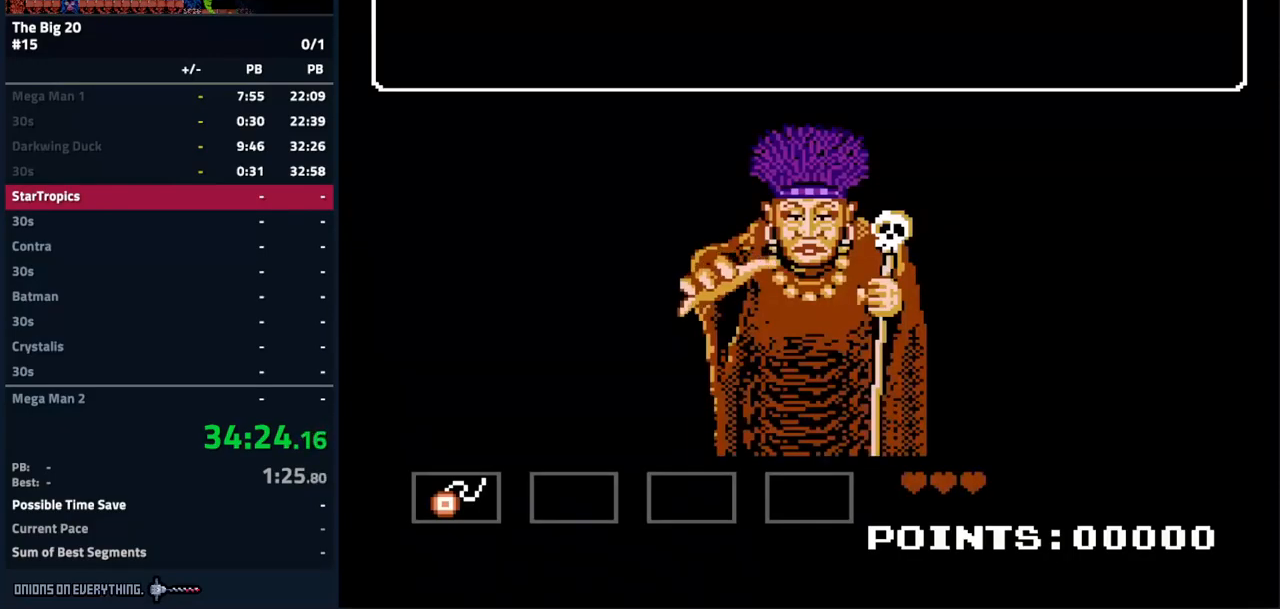
{"buttons": ["A"], "events": [[334, "A", "up"], [434, "A", "down"]]}
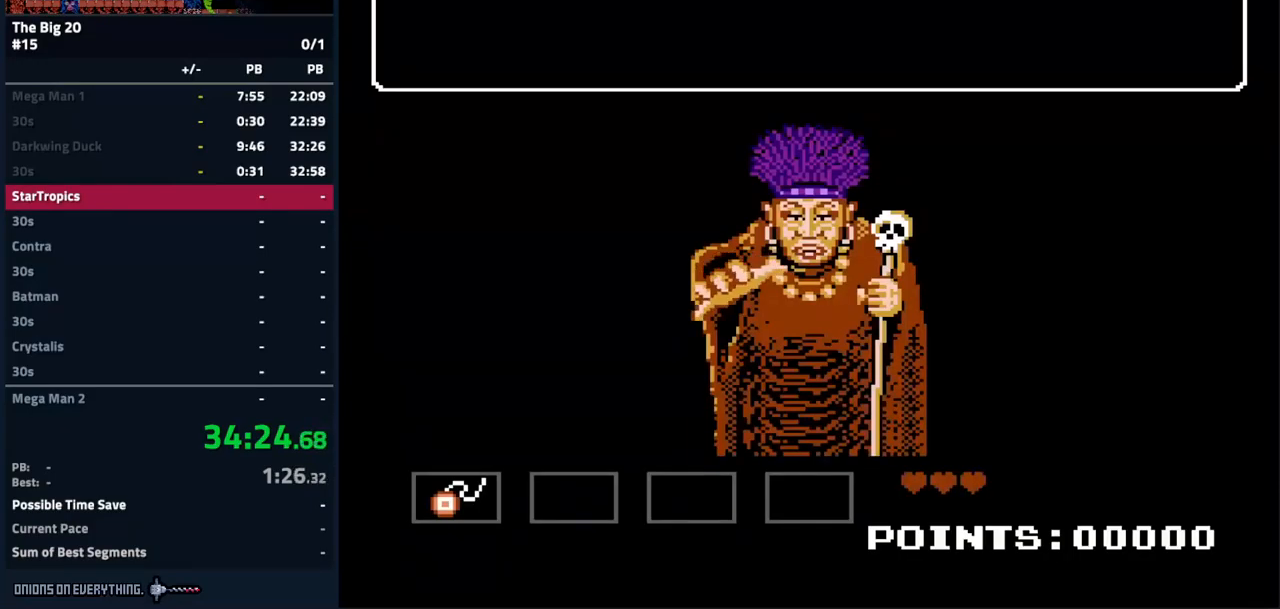
{"buttons": ["A"], "events": []}
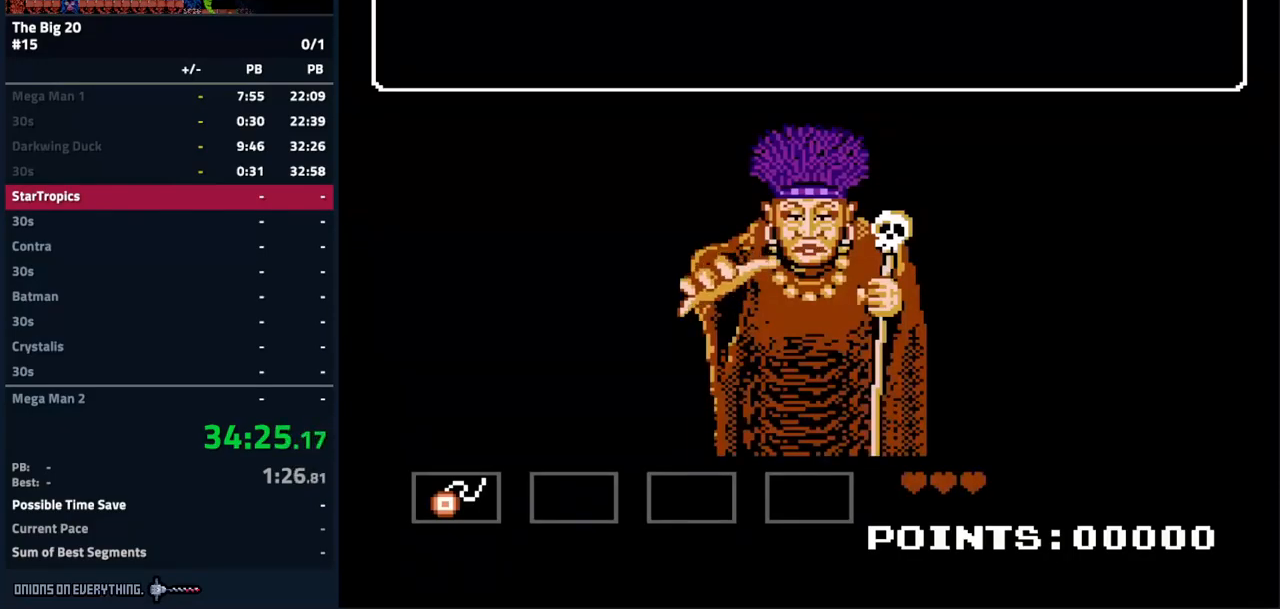
{"buttons": ["A"], "events": []}
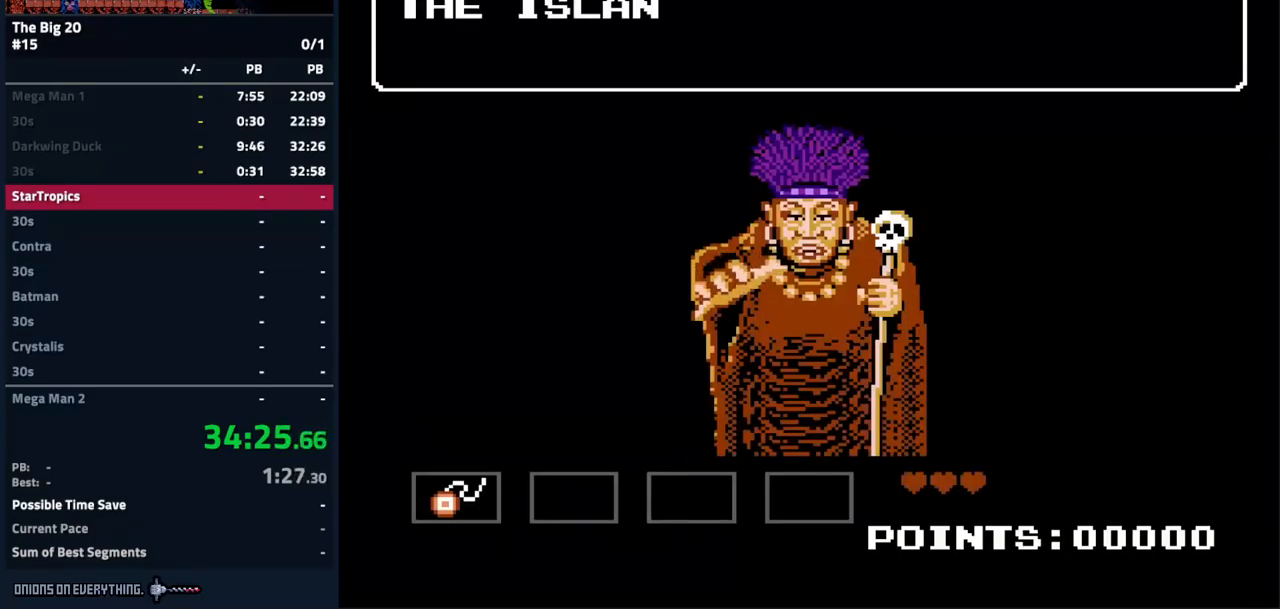
{"buttons": ["A"], "events": []}
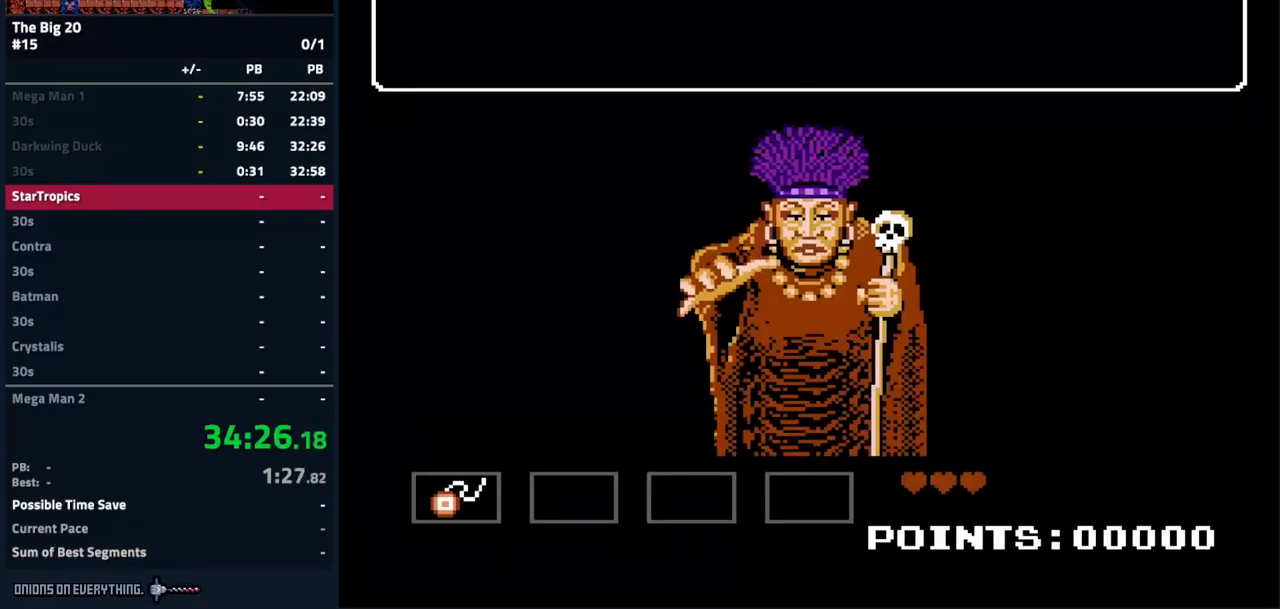
{"buttons": ["A"], "events": [[384, "A", "up"], [484, "A", "down"]]}
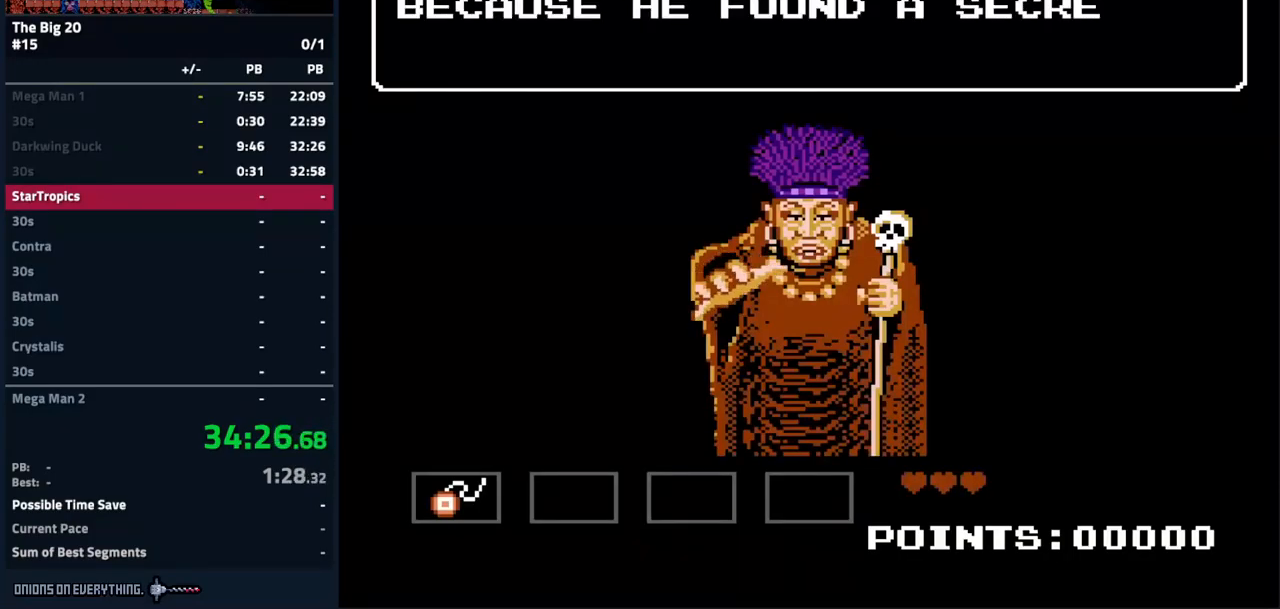
{"buttons": ["A"], "events": []}
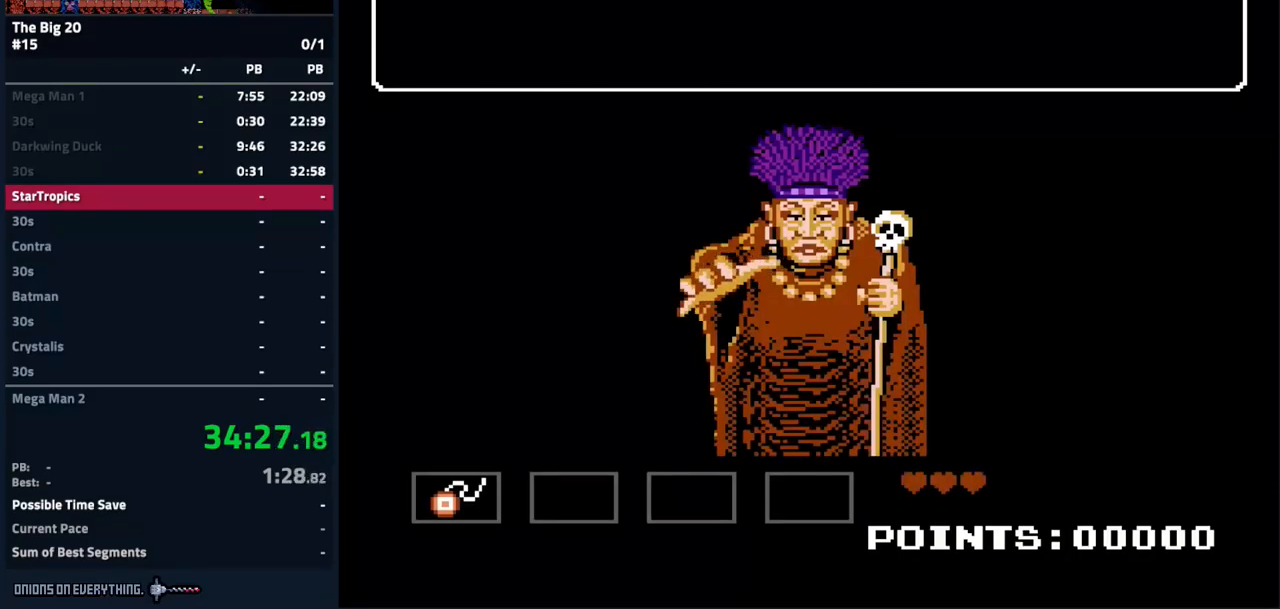
{"buttons": ["A"], "events": [[300, "A", "up"], [384, "A", "down"]]}
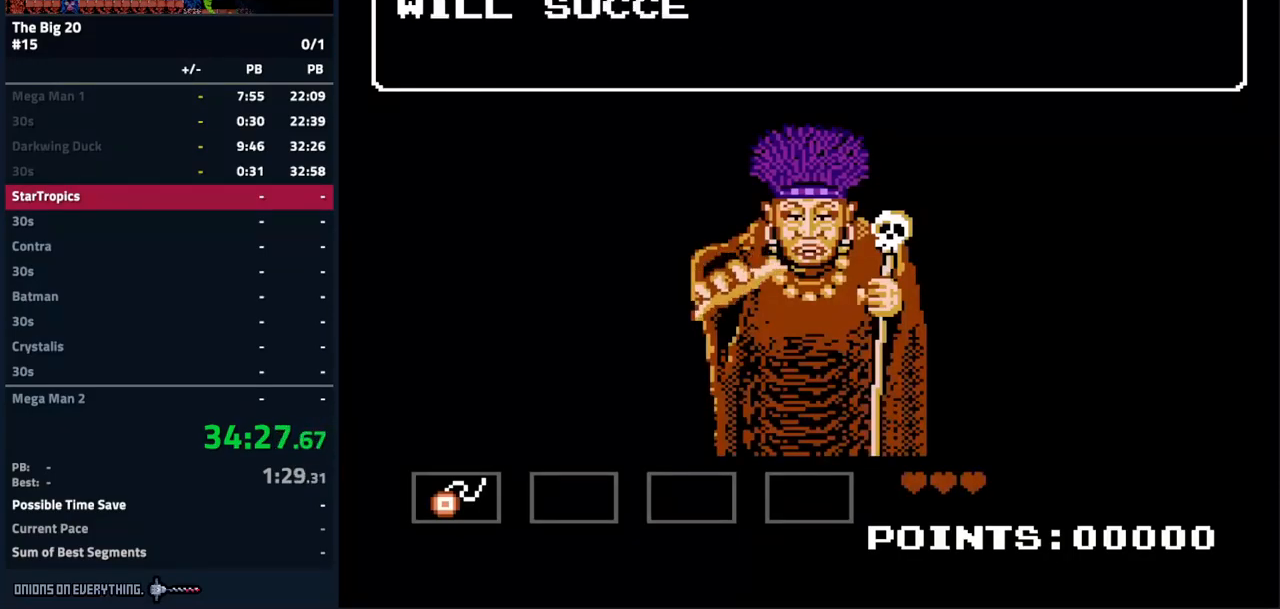
{"buttons": ["A"], "events": []}
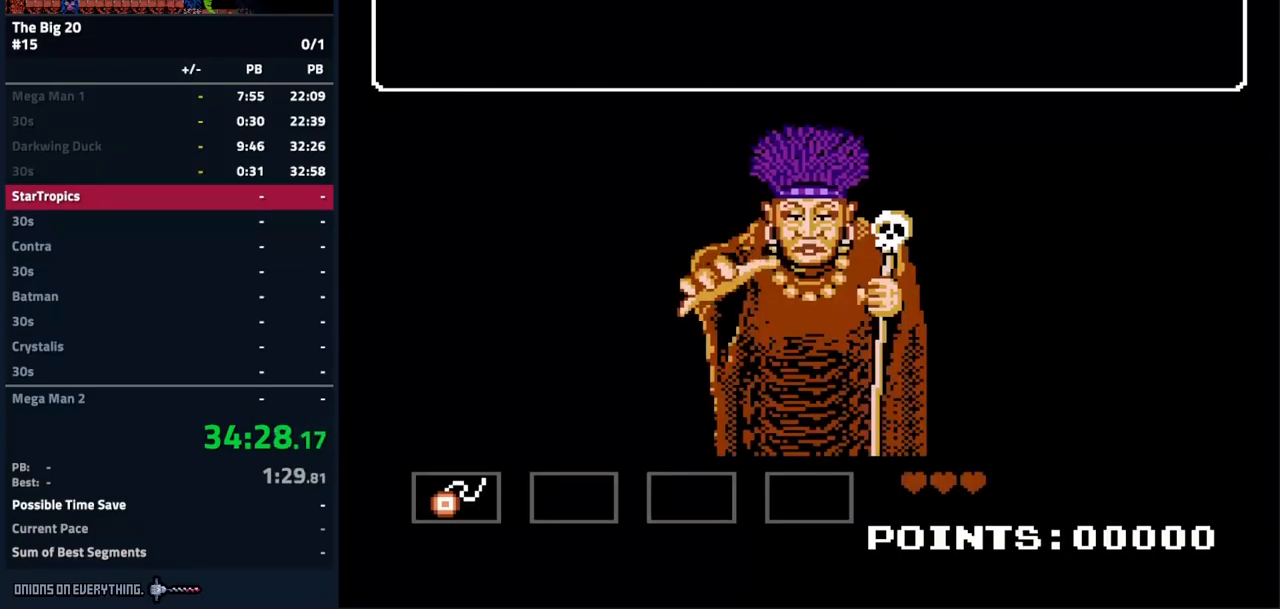
{"buttons": ["A"], "events": []}
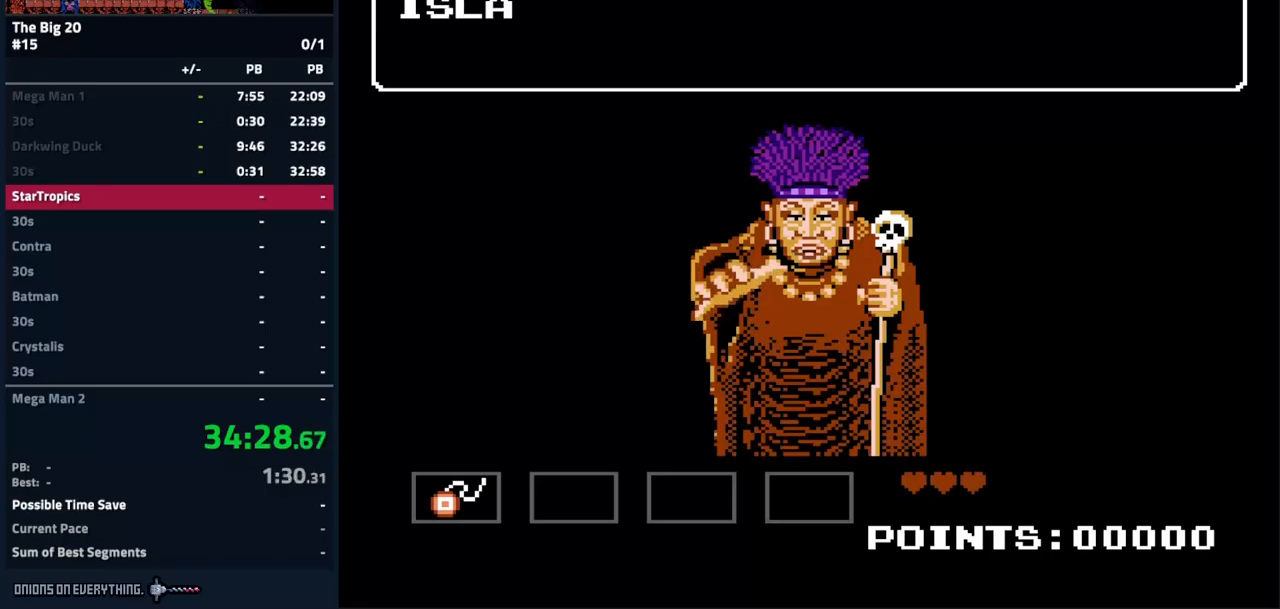
{"buttons": [], "events": [[433, "A", "up"]]}
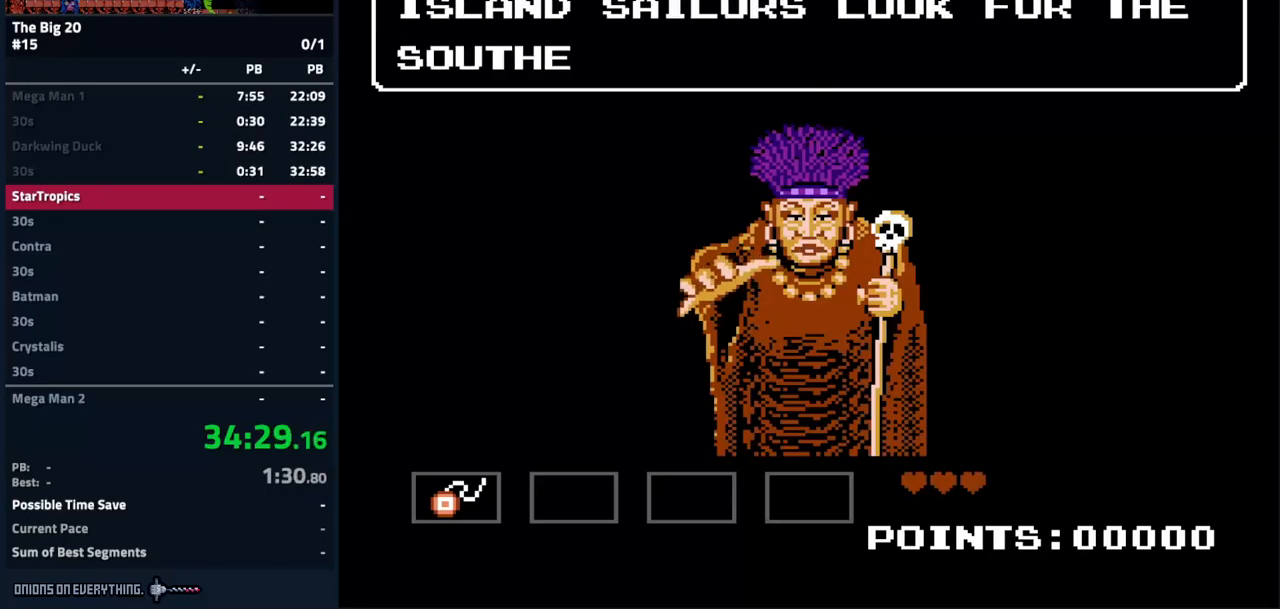
{"buttons": ["A"], "events": [[50, "A", "down"]]}
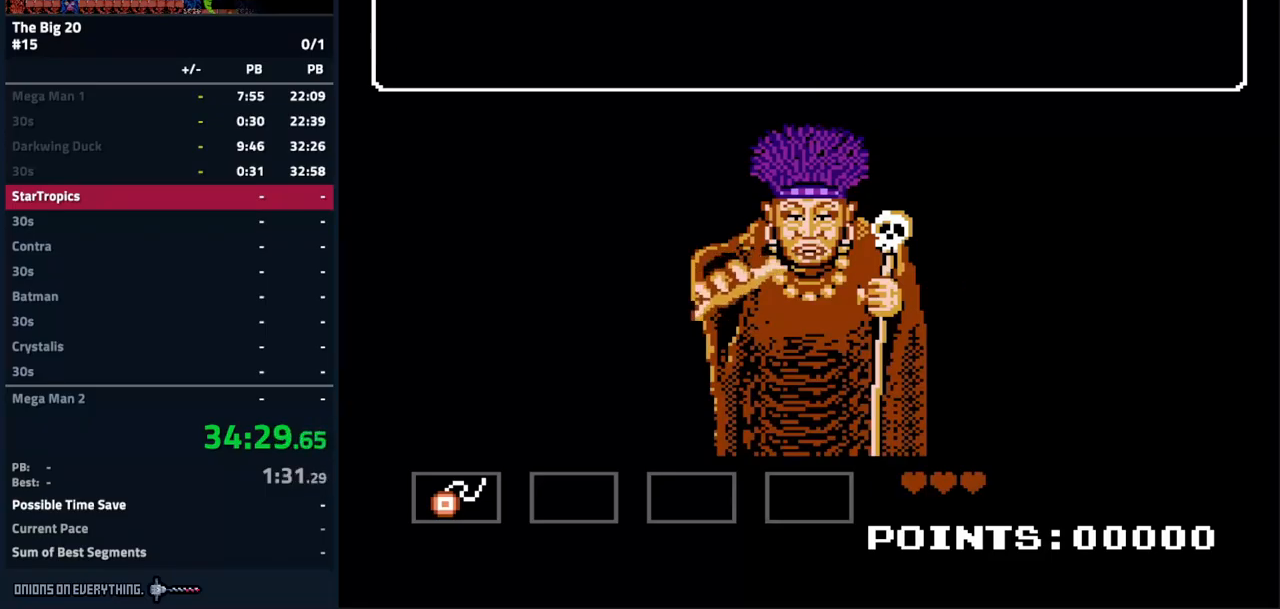
{"buttons": [], "events": [[450, "A", "up"]]}
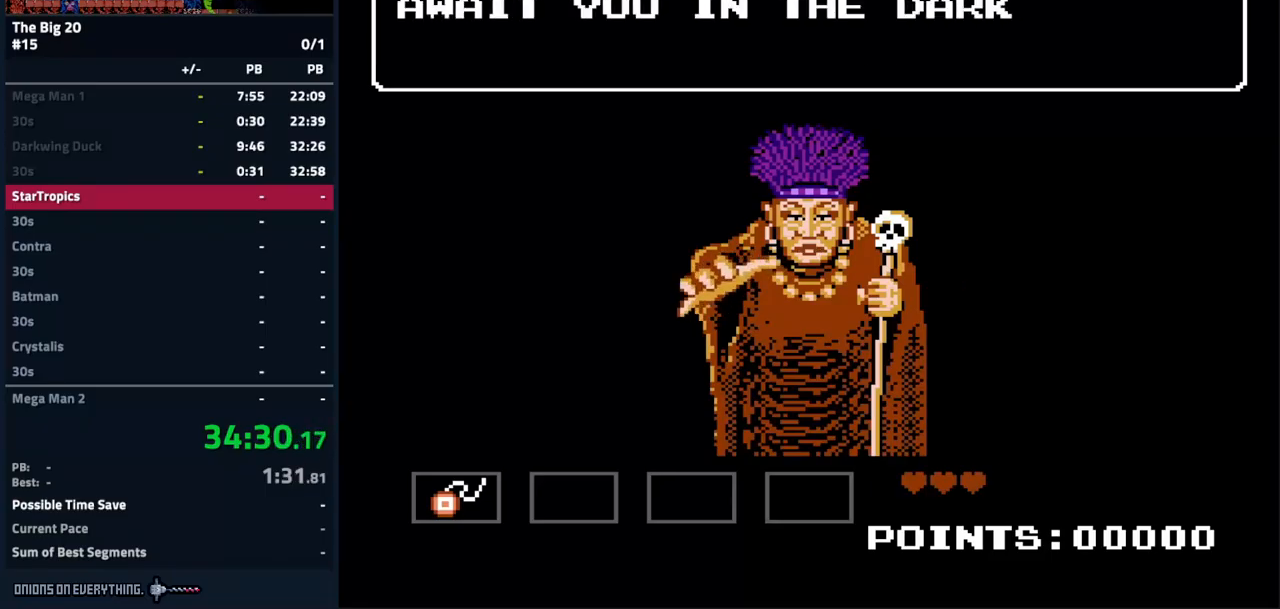
{"buttons": ["A"], "events": [[67, "A", "down"]]}
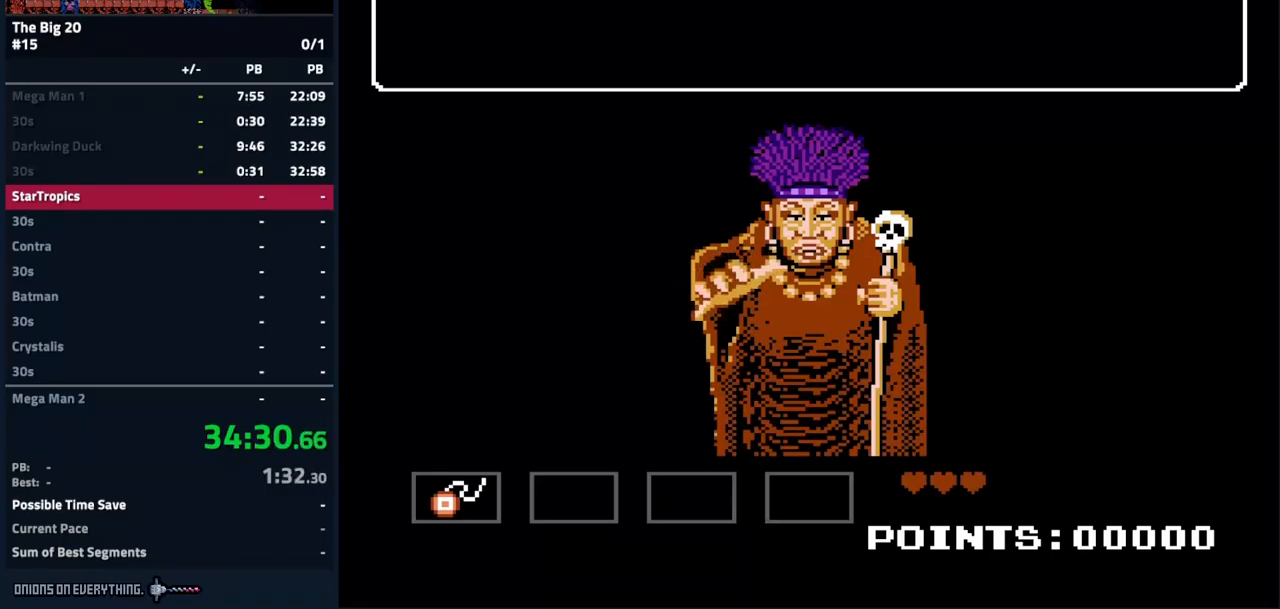
{"buttons": ["A"], "events": [[367, "A", "up"], [483, "A", "down"]]}
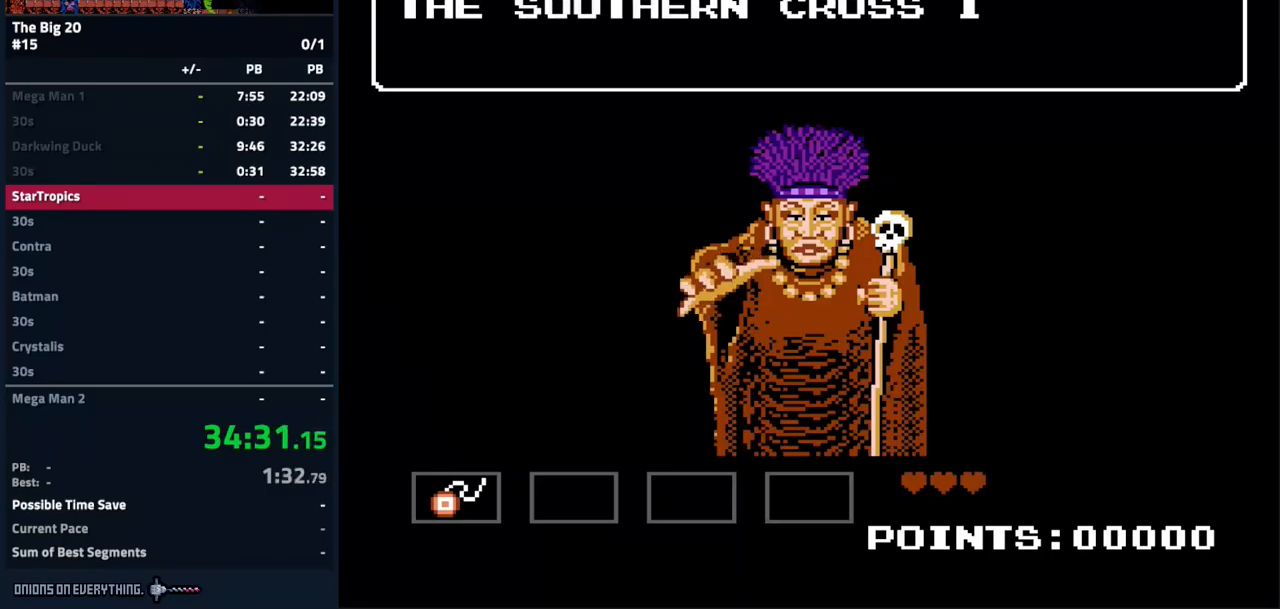
{"buttons": ["A"], "events": []}
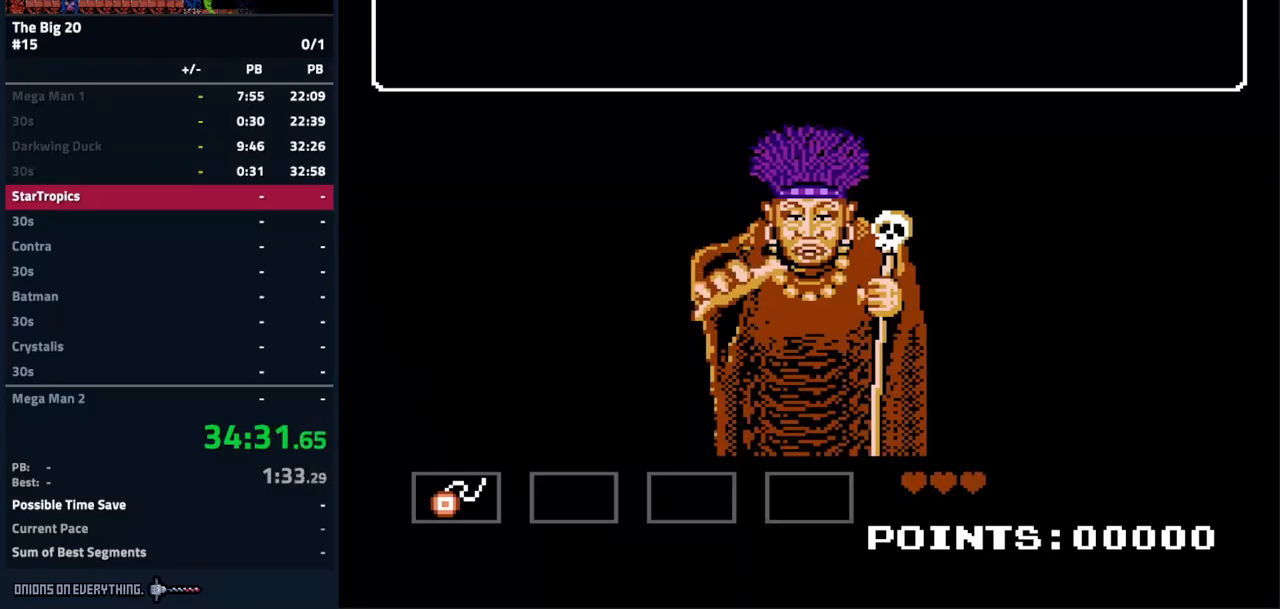
{"buttons": ["A"], "events": [[317, "A", "up"], [417, "A", "down"]]}